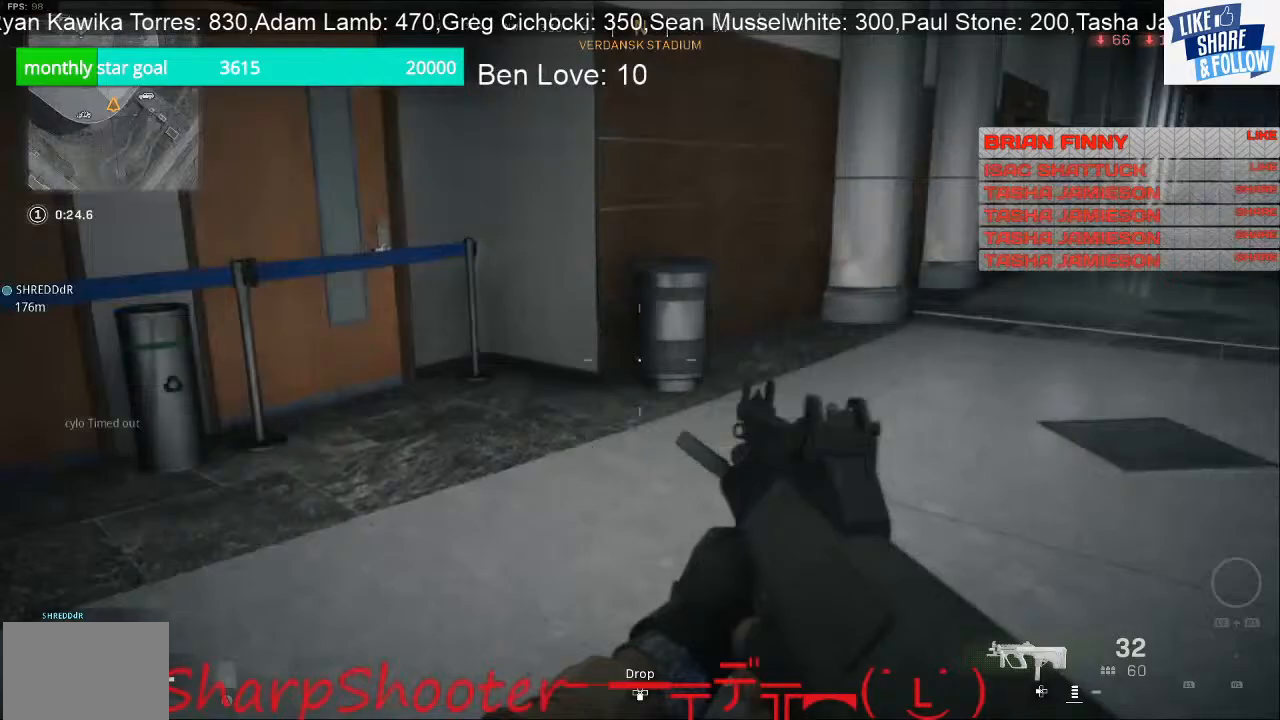
Gameplay with a controller (PlayStation layout); each line is a JSON object with the inputs held at the frame after it. "events" lists button and stick changes between this image and that frame as [ms after this image, input, new state], when the widget could be followed in between.
{"buttons": [], "left_stick": "up-left", "right_stick": "left", "events": [[33, "left_stick", "up"], [167, "right_stick", "center"], [300, "left_stick", "up-left"], [333, "right_stick", "left"]]}
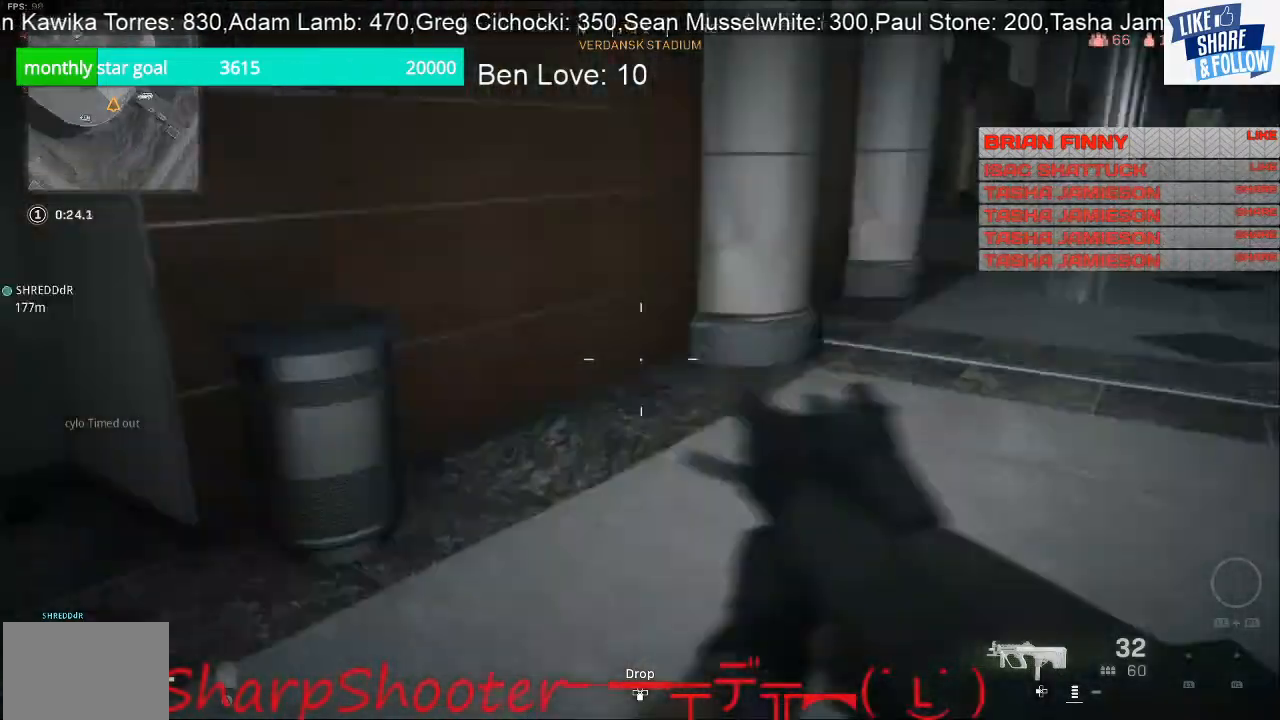
{"buttons": ["SQUARE"], "left_stick": "right", "right_stick": "center", "events": [[333, "right_stick", "down"], [400, "left_stick", "up-right"], [400, "right_stick", "center"], [500, "SQUARE", "down"], [500, "left_stick", "right"]]}
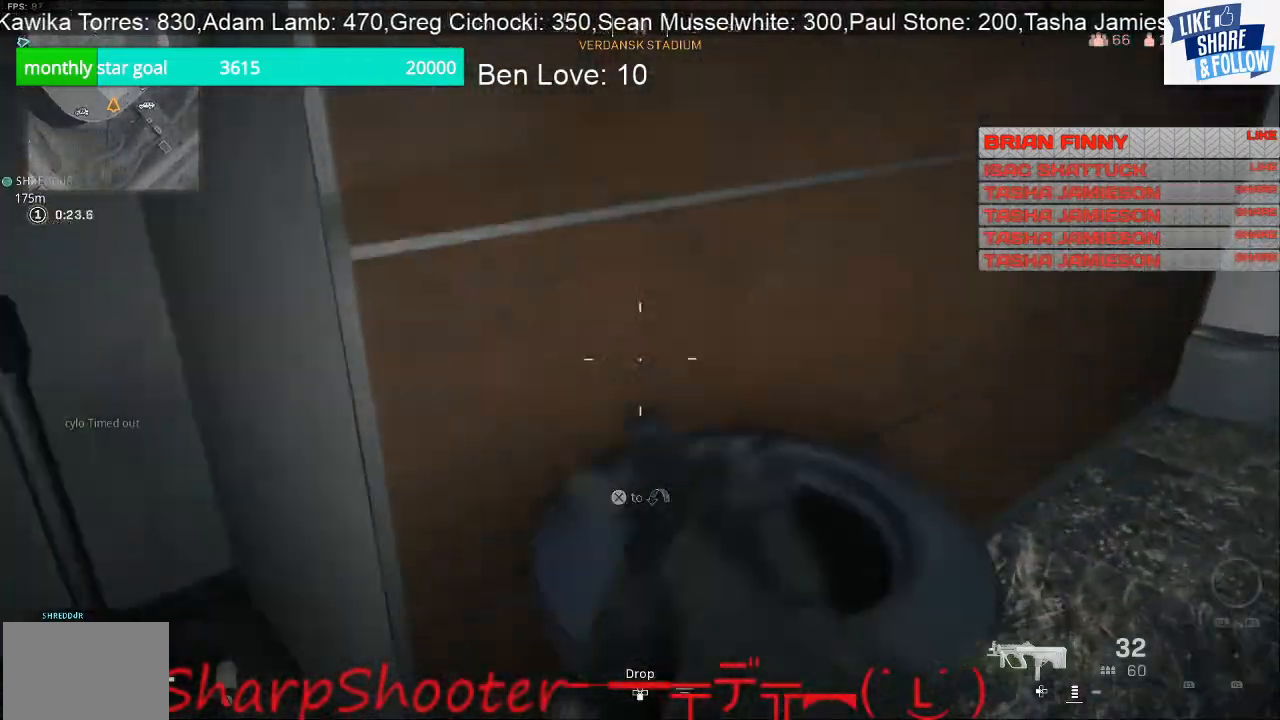
{"buttons": [], "left_stick": "down-right", "right_stick": "center", "events": [[100, "left_stick", "center"], [367, "left_stick", "down-right"], [433, "SQUARE", "up"]]}
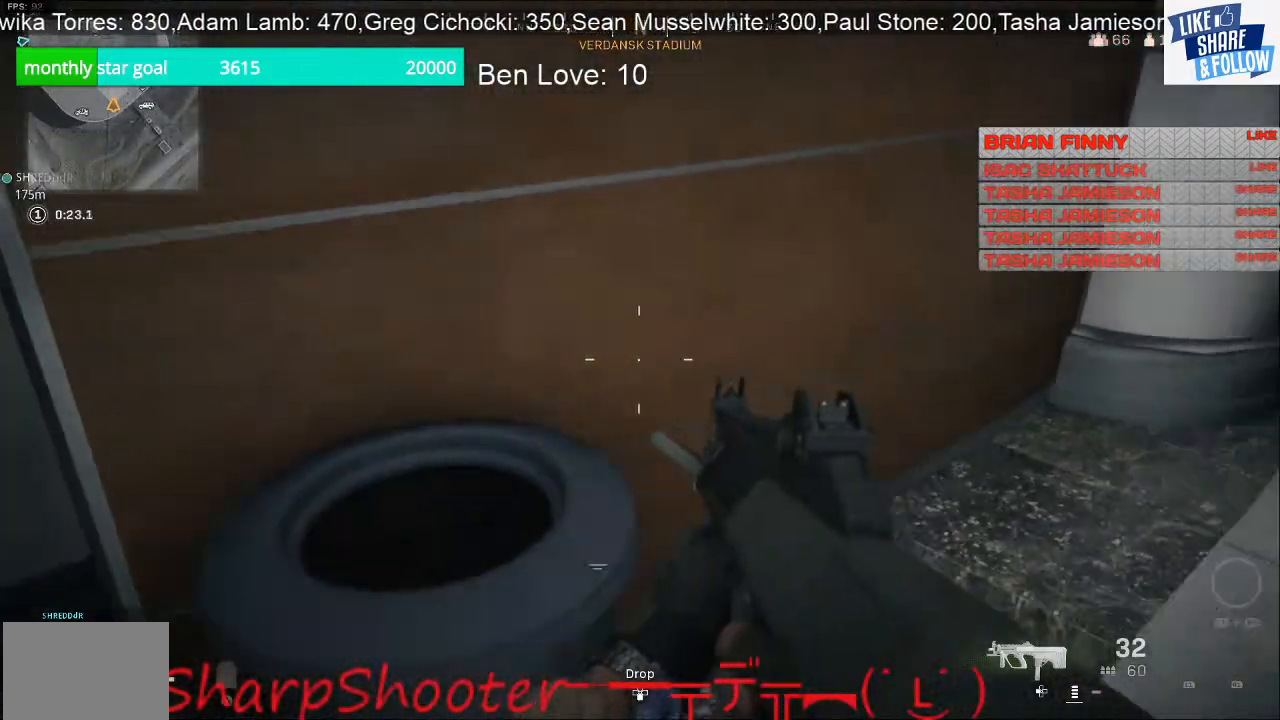
{"buttons": [], "left_stick": "up", "right_stick": "right", "events": [[67, "right_stick", "right"], [133, "left_stick", "up-right"], [200, "left_stick", "up"], [267, "right_stick", "up-right"], [433, "right_stick", "right"]]}
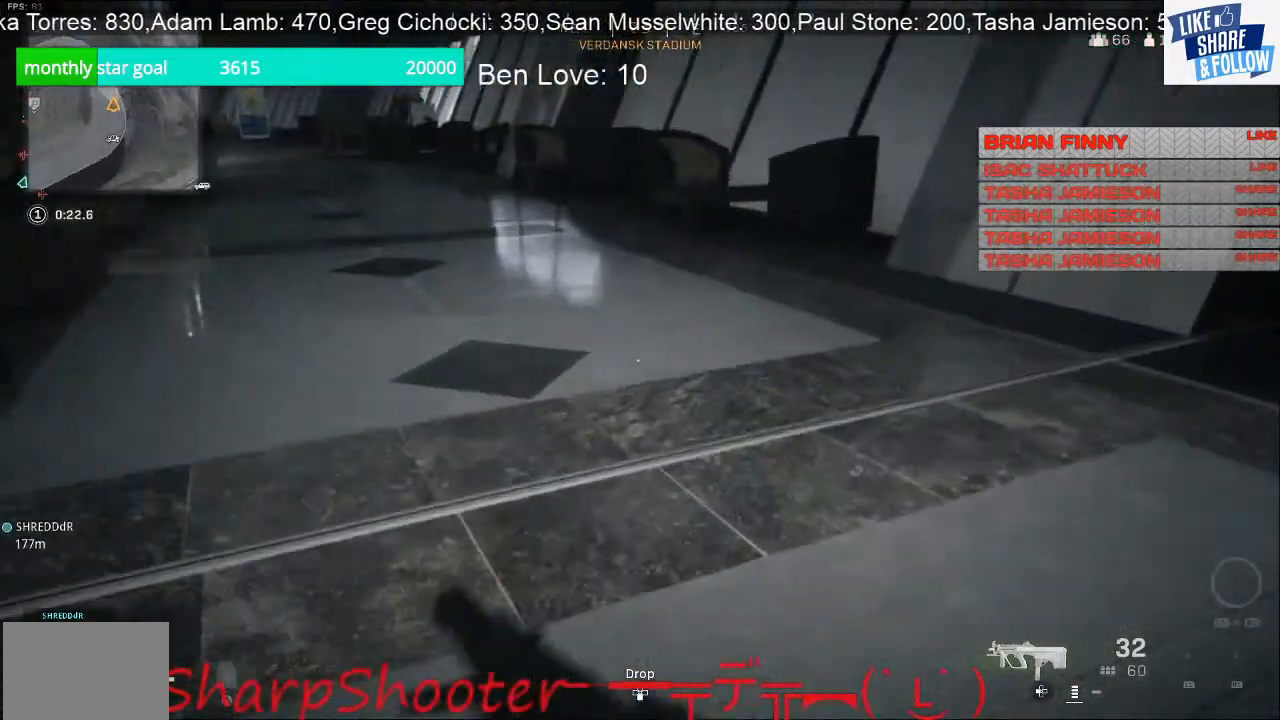
{"buttons": [], "left_stick": "up-left", "right_stick": "center", "events": [[200, "left_stick", "up-left"], [233, "right_stick", "center"]]}
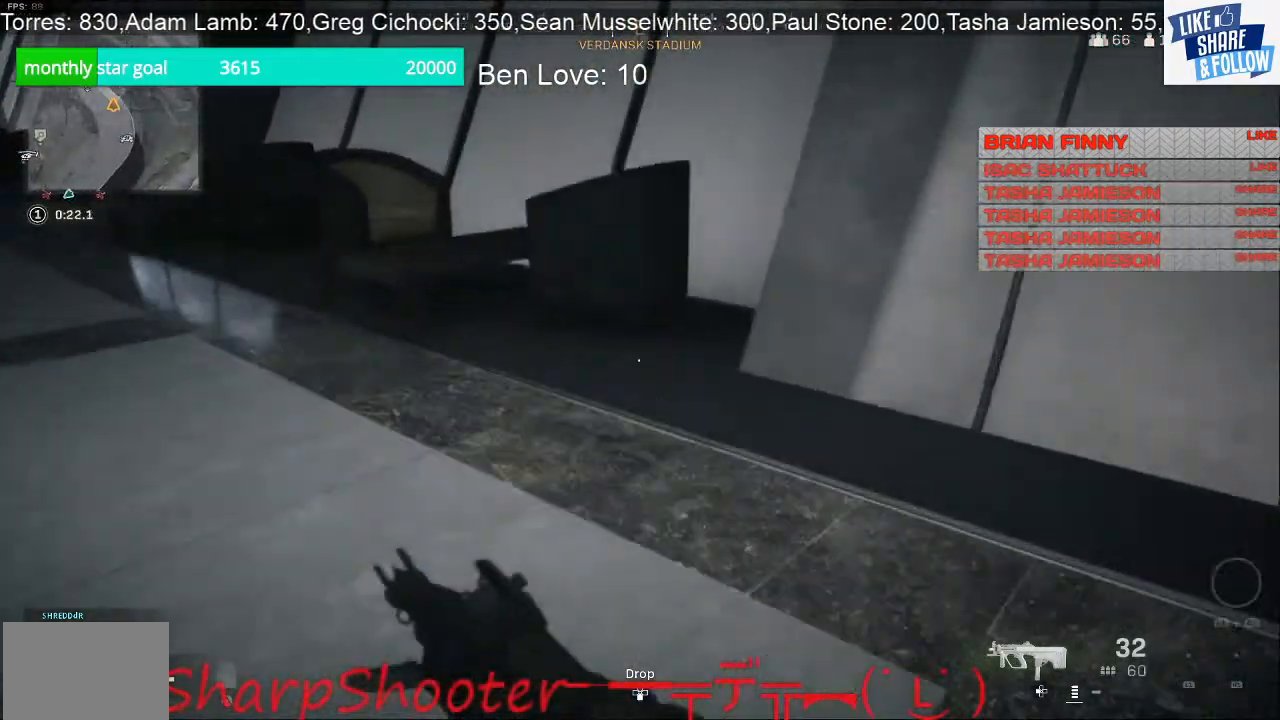
{"buttons": [], "left_stick": "left", "right_stick": "center", "events": [[167, "right_stick", "right"], [300, "left_stick", "down-left"], [433, "right_stick", "center"], [500, "left_stick", "left"]]}
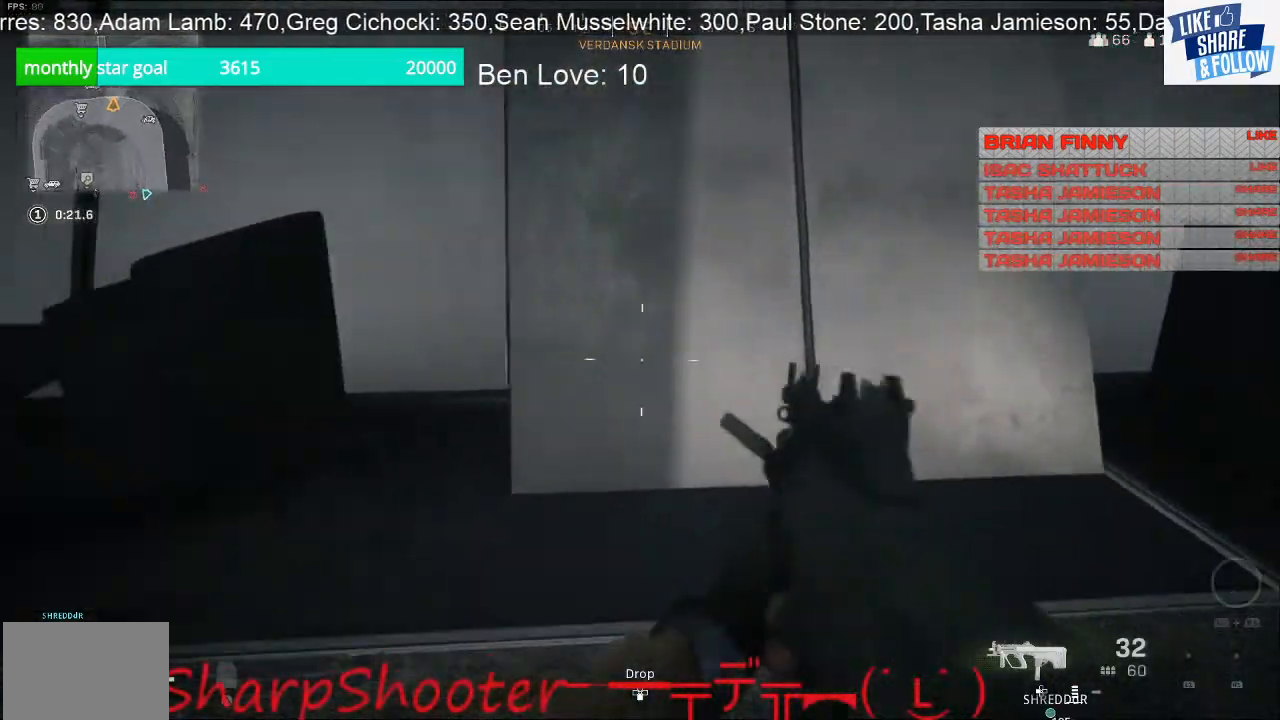
{"buttons": [], "left_stick": "up-left", "right_stick": "down-right", "events": [[67, "right_stick", "left"], [133, "left_stick", "up-left"], [200, "right_stick", "center"], [400, "right_stick", "down-right"]]}
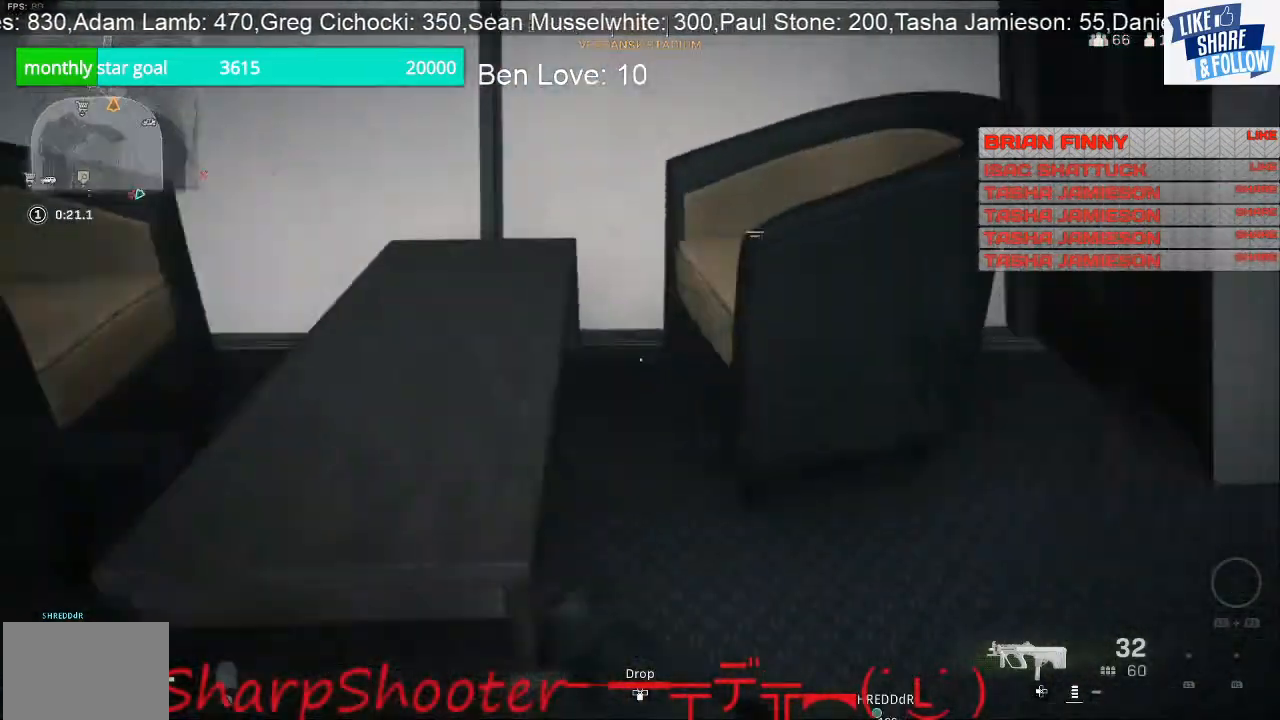
{"buttons": [], "left_stick": "down-right", "right_stick": "left", "events": [[100, "right_stick", "right"], [233, "right_stick", "center"], [267, "left_stick", "down-left"], [333, "right_stick", "left"], [500, "left_stick", "down-right"]]}
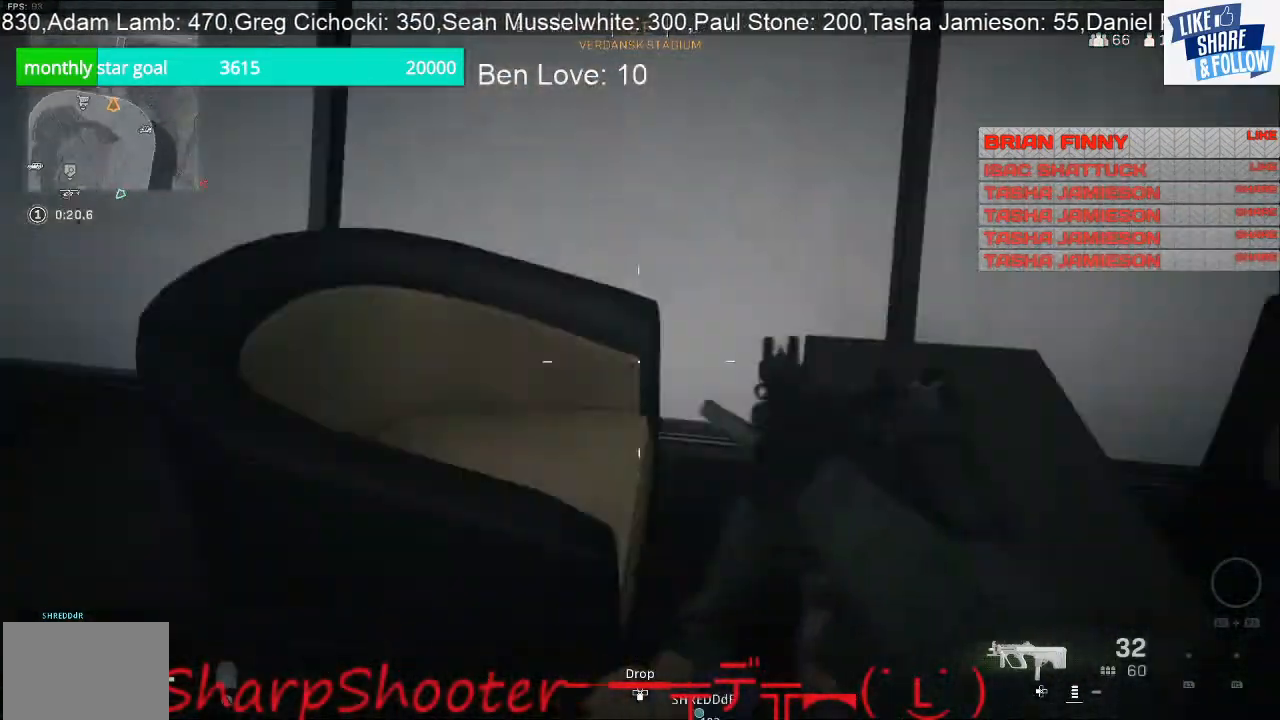
{"buttons": [], "left_stick": "up-left", "right_stick": "up-left", "events": [[100, "left_stick", "up-right"], [100, "right_stick", "up-left"], [200, "left_stick", "up"], [400, "left_stick", "up-left"]]}
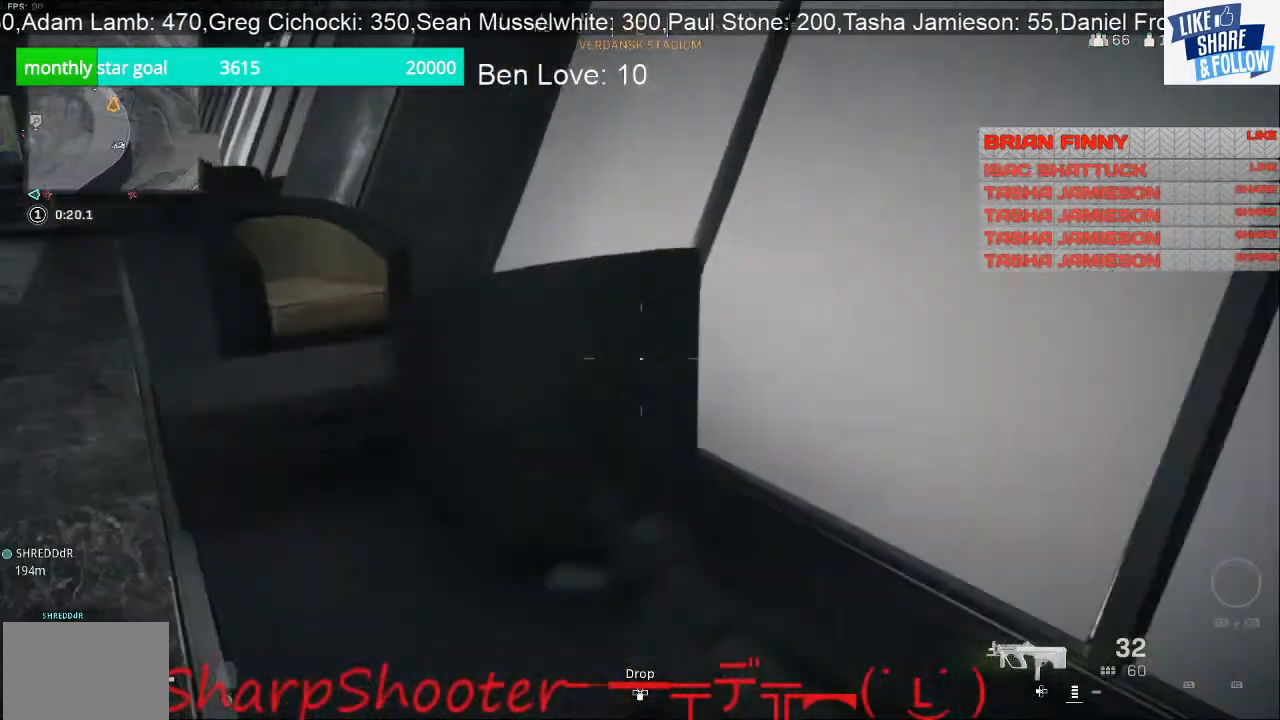
{"buttons": [], "left_stick": "left", "right_stick": "down-right", "events": [[33, "right_stick", "center"], [367, "right_stick", "down-right"], [500, "left_stick", "left"]]}
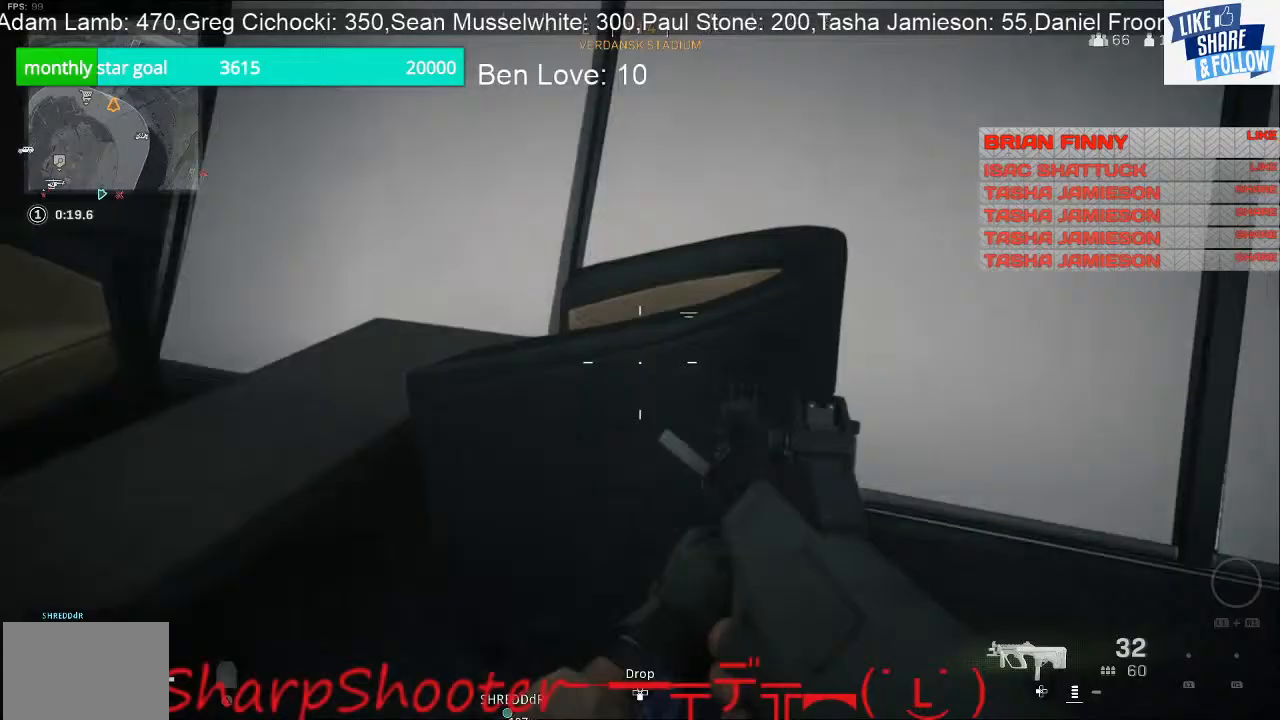
{"buttons": [], "left_stick": "left", "right_stick": "right", "events": [[367, "right_stick", "right"]]}
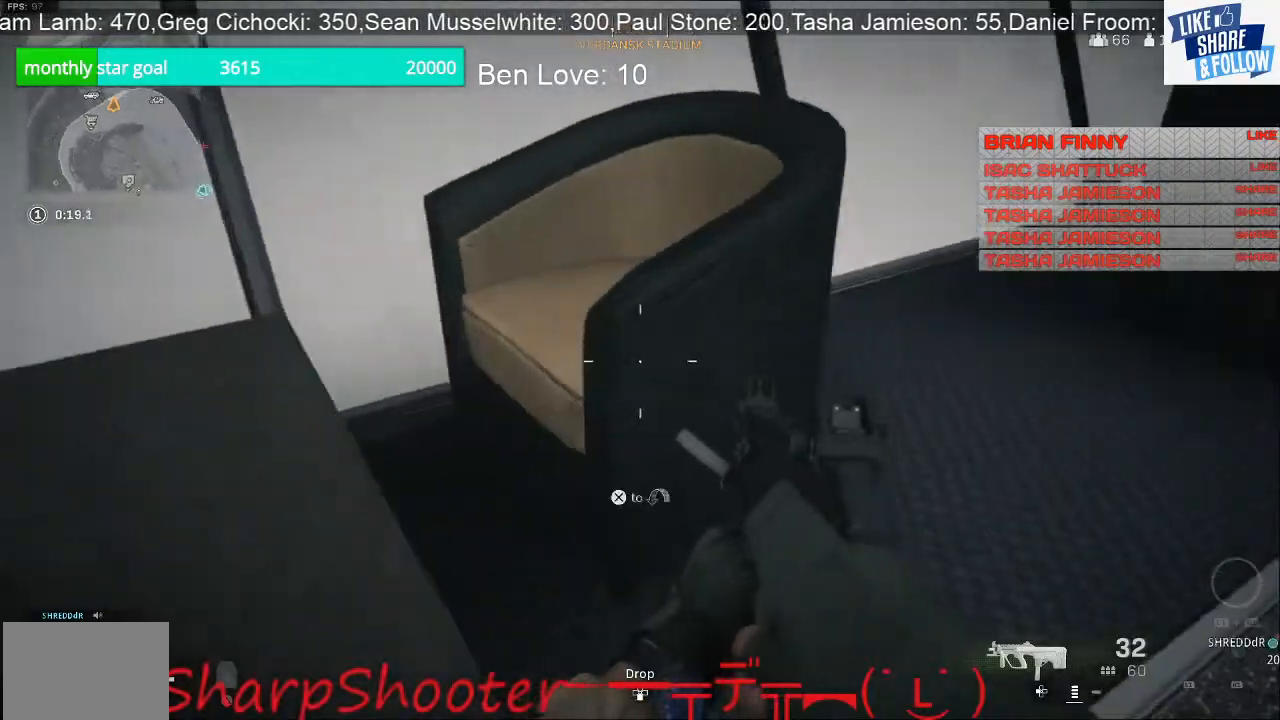
{"buttons": [], "left_stick": "down-right", "right_stick": "up-left", "events": [[133, "right_stick", "center"], [200, "left_stick", "down-right"], [200, "right_stick", "left"], [500, "right_stick", "up-left"]]}
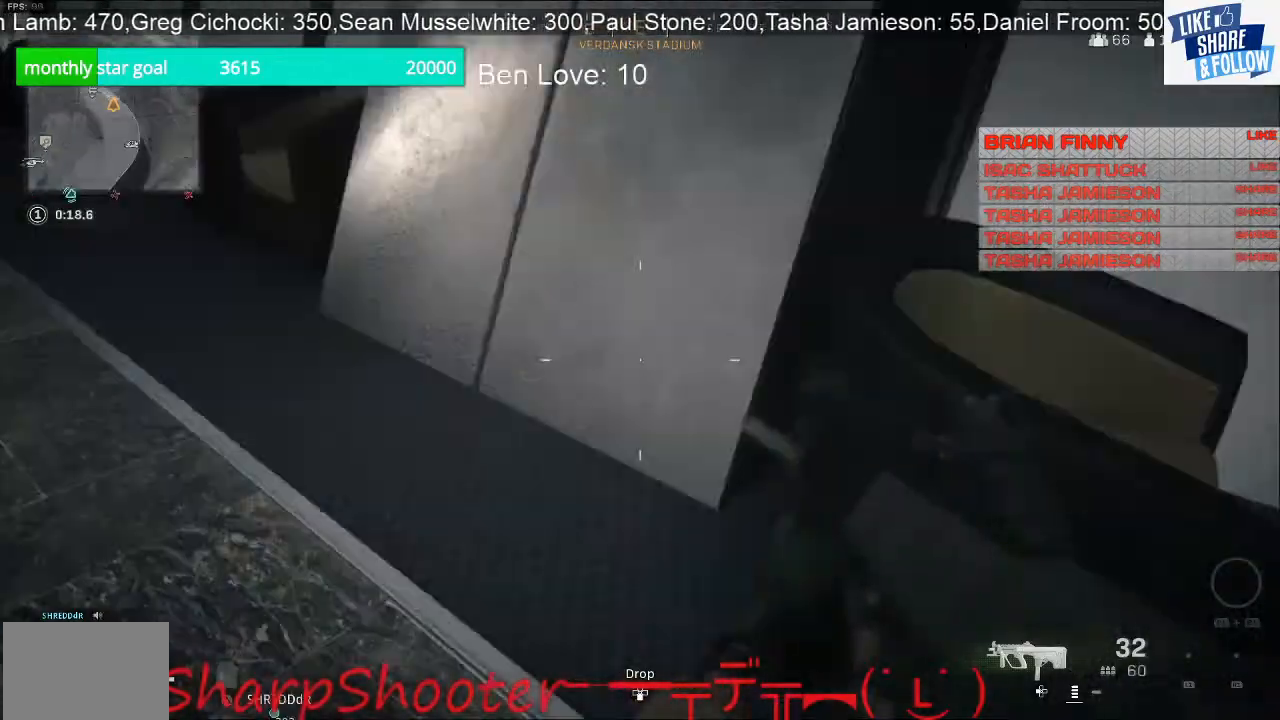
{"buttons": [], "left_stick": "right", "right_stick": "left", "events": [[67, "left_stick", "center"], [200, "left_stick", "up"], [200, "right_stick", "up"], [433, "right_stick", "left"], [500, "left_stick", "right"]]}
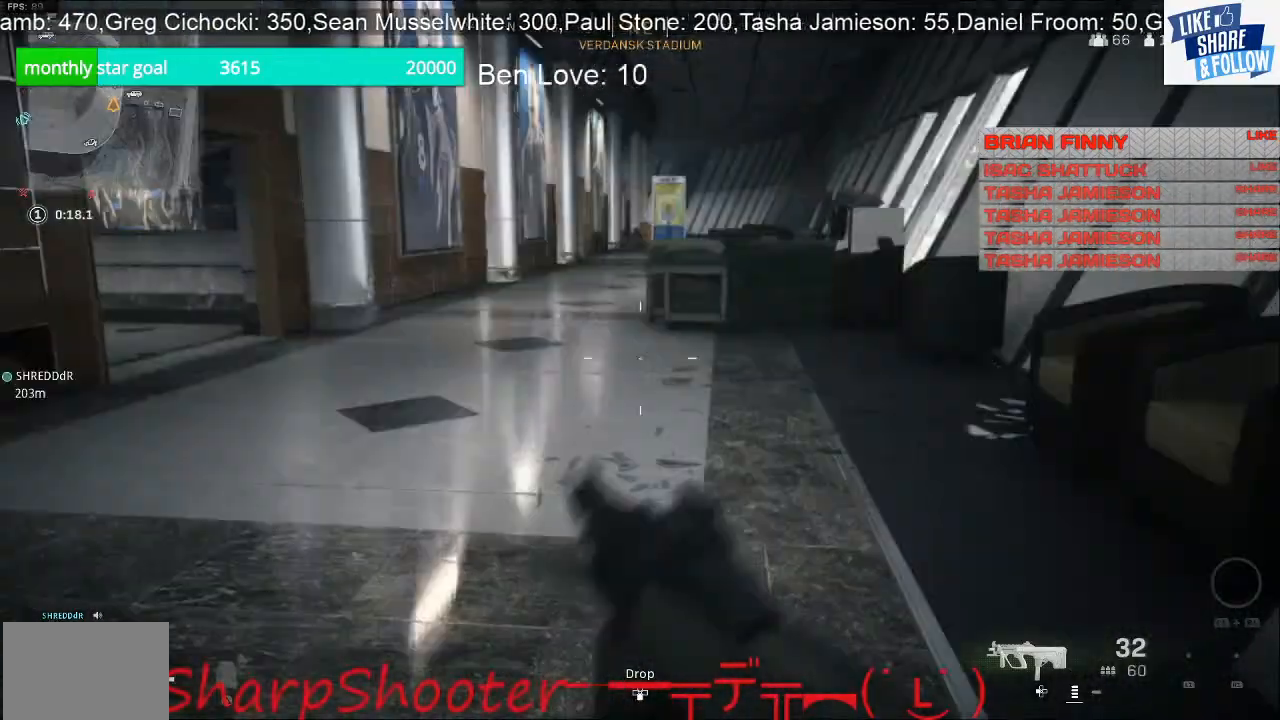
{"buttons": [], "left_stick": "up-right", "right_stick": "left", "events": [[333, "left_stick", "up-right"]]}
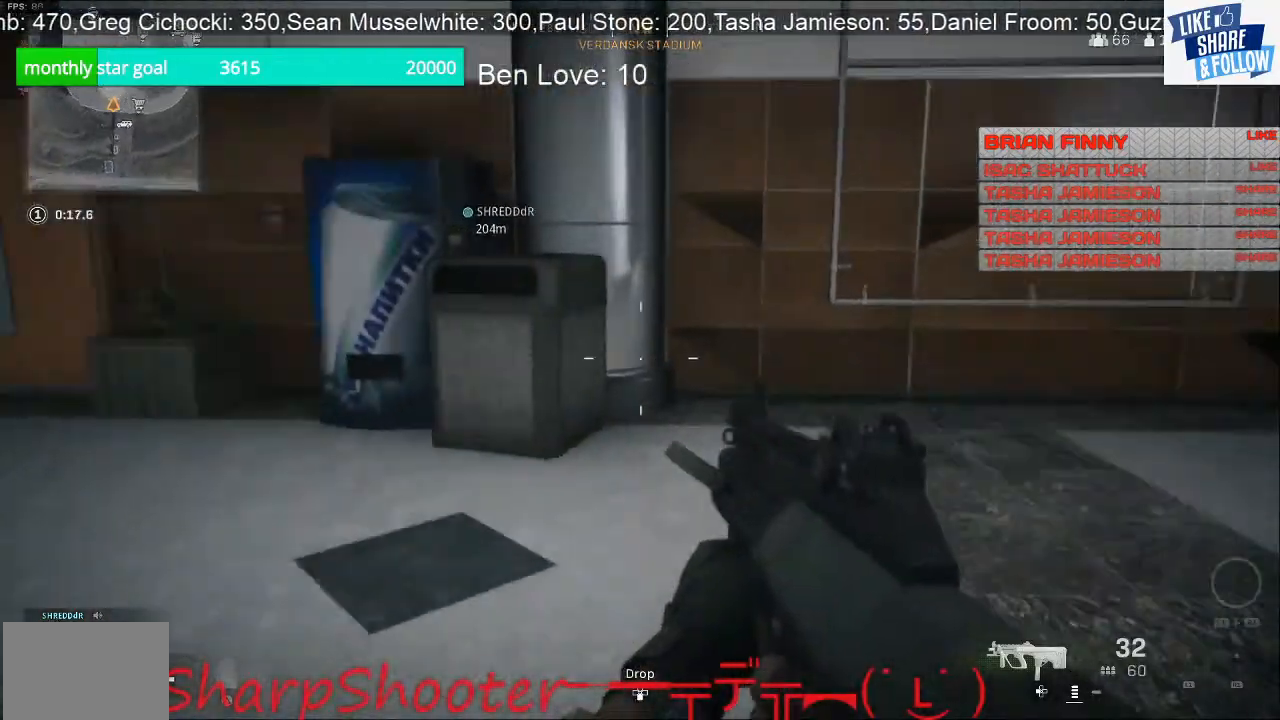
{"buttons": [], "left_stick": "up", "right_stick": "center", "events": [[67, "left_stick", "up"], [100, "right_stick", "center"]]}
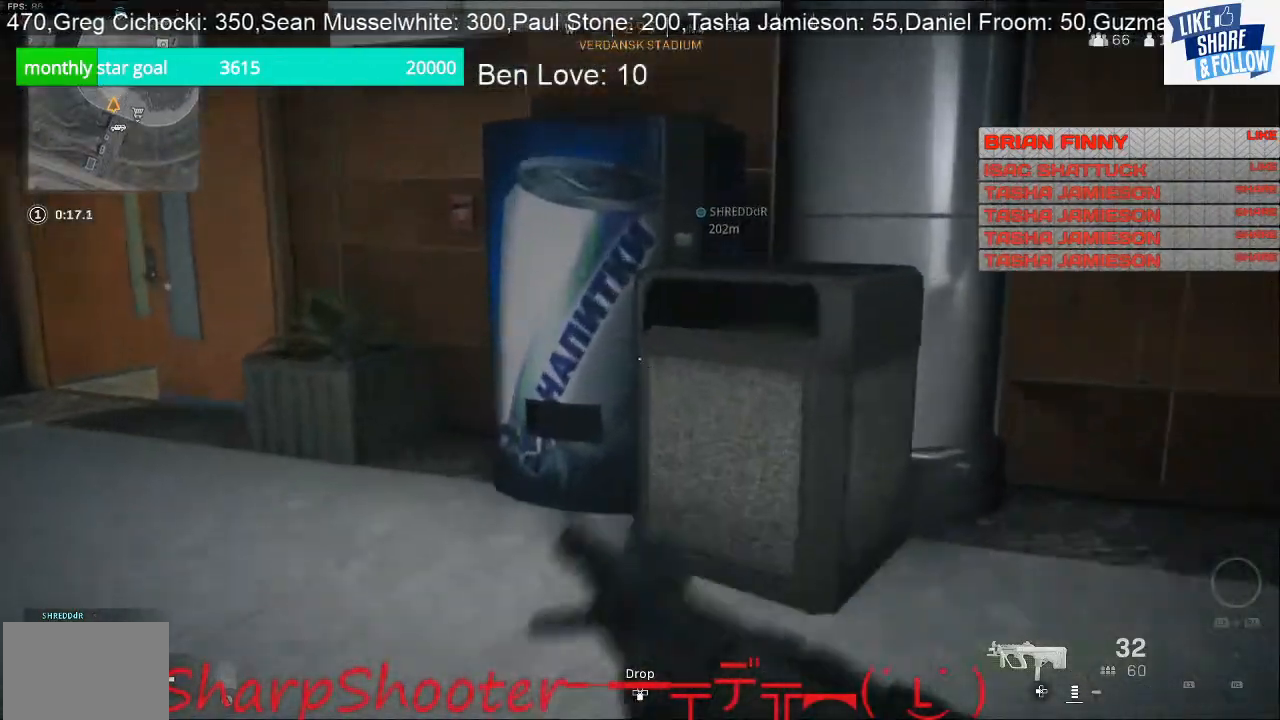
{"buttons": ["SQUARE"], "left_stick": "center", "right_stick": "center", "events": [[233, "right_stick", "down-right"], [300, "left_stick", "up-right"], [400, "right_stick", "center"], [433, "left_stick", "center"], [500, "SQUARE", "down"]]}
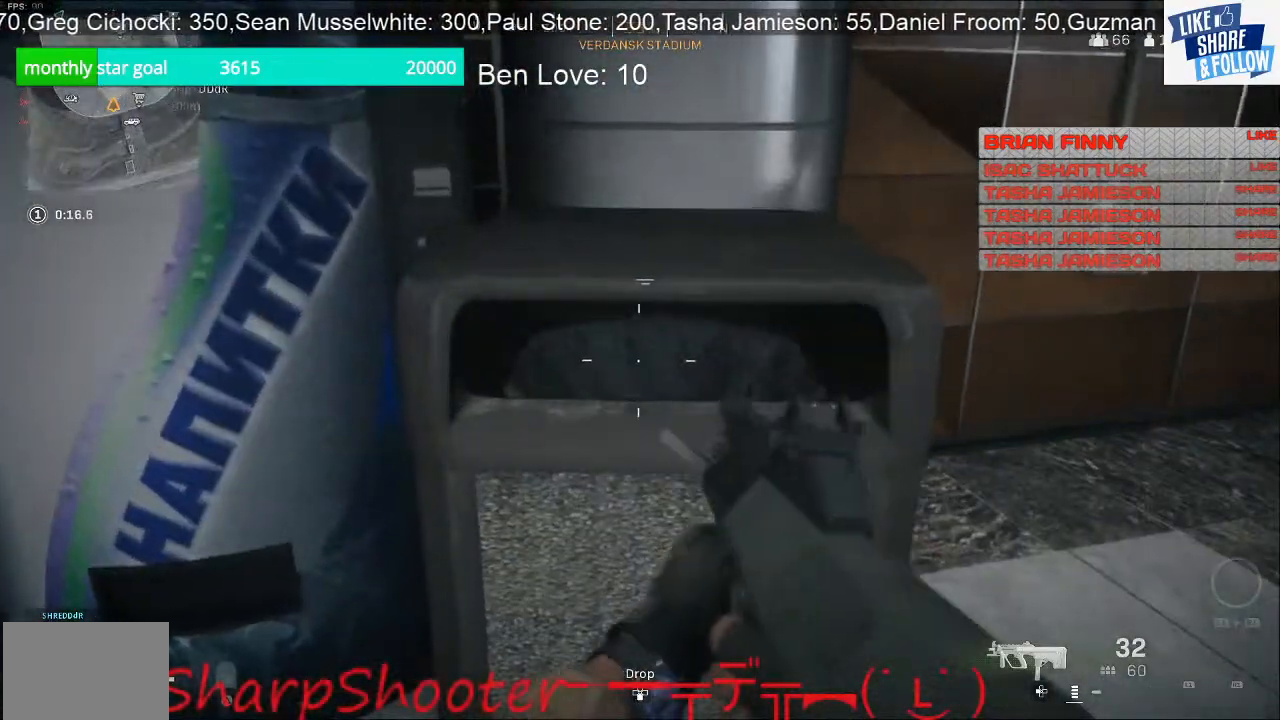
{"buttons": [], "left_stick": "up-left", "right_stick": "center", "events": [[100, "left_stick", "up-right"], [300, "left_stick", "center"], [400, "left_stick", "up-left"], [500, "SQUARE", "up"]]}
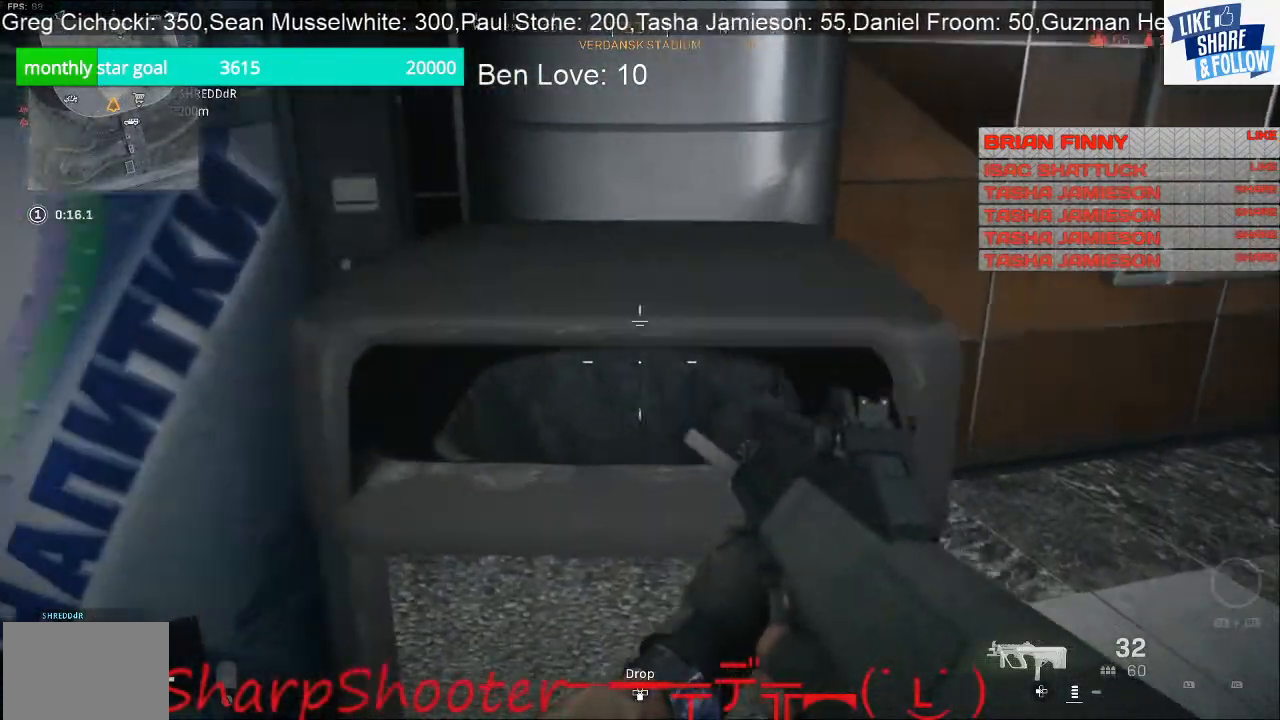
{"buttons": [], "left_stick": "up-left", "right_stick": "center", "events": [[100, "left_stick", "left"], [100, "right_stick", "left"], [233, "right_stick", "up-left"], [300, "left_stick", "up-left"], [333, "right_stick", "center"]]}
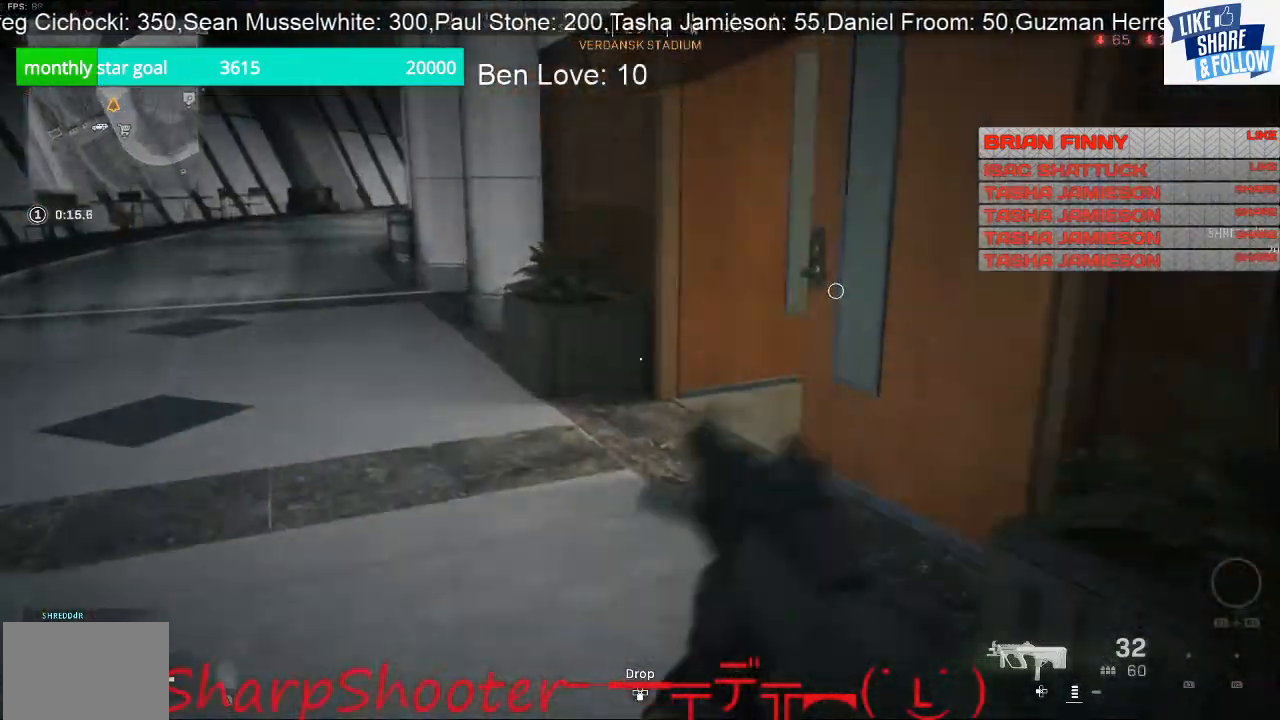
{"buttons": [], "left_stick": "up-left", "right_stick": "right", "events": [[133, "right_stick", "right"]]}
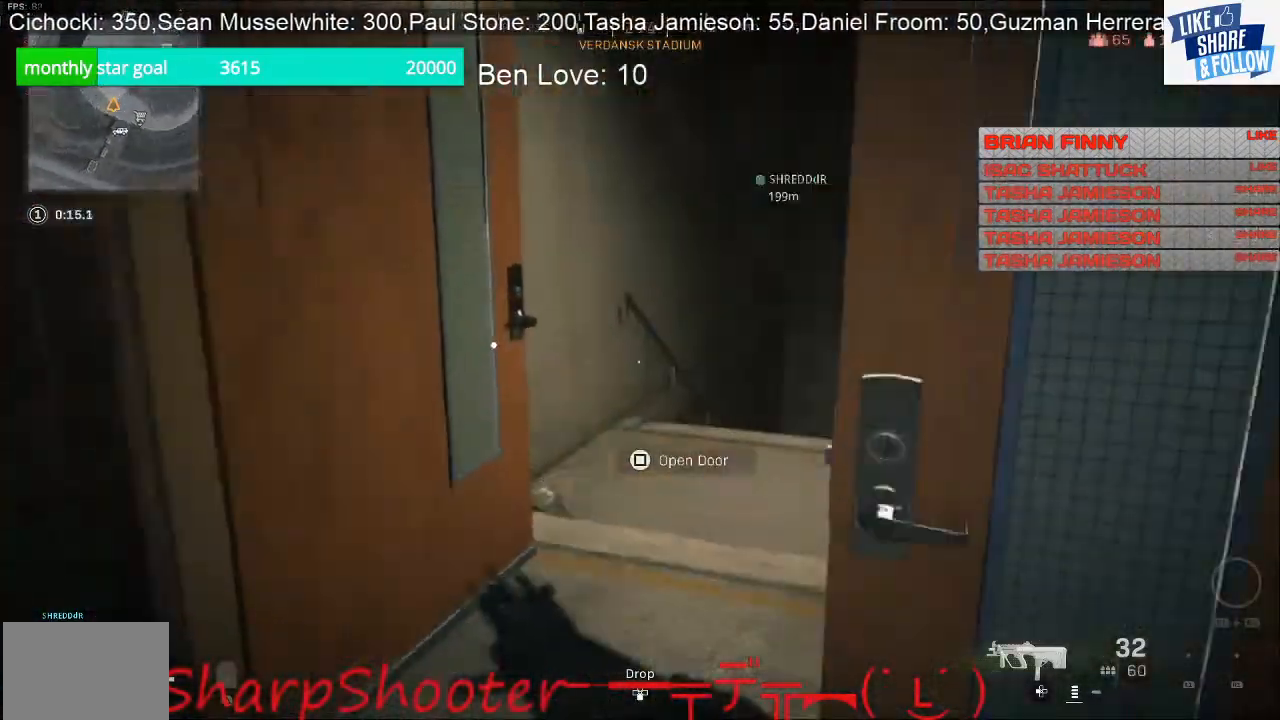
{"buttons": [], "left_stick": "up-left", "right_stick": "down-right", "events": [[67, "left_stick", "left"], [300, "right_stick", "down-right"], [333, "left_stick", "up-left"]]}
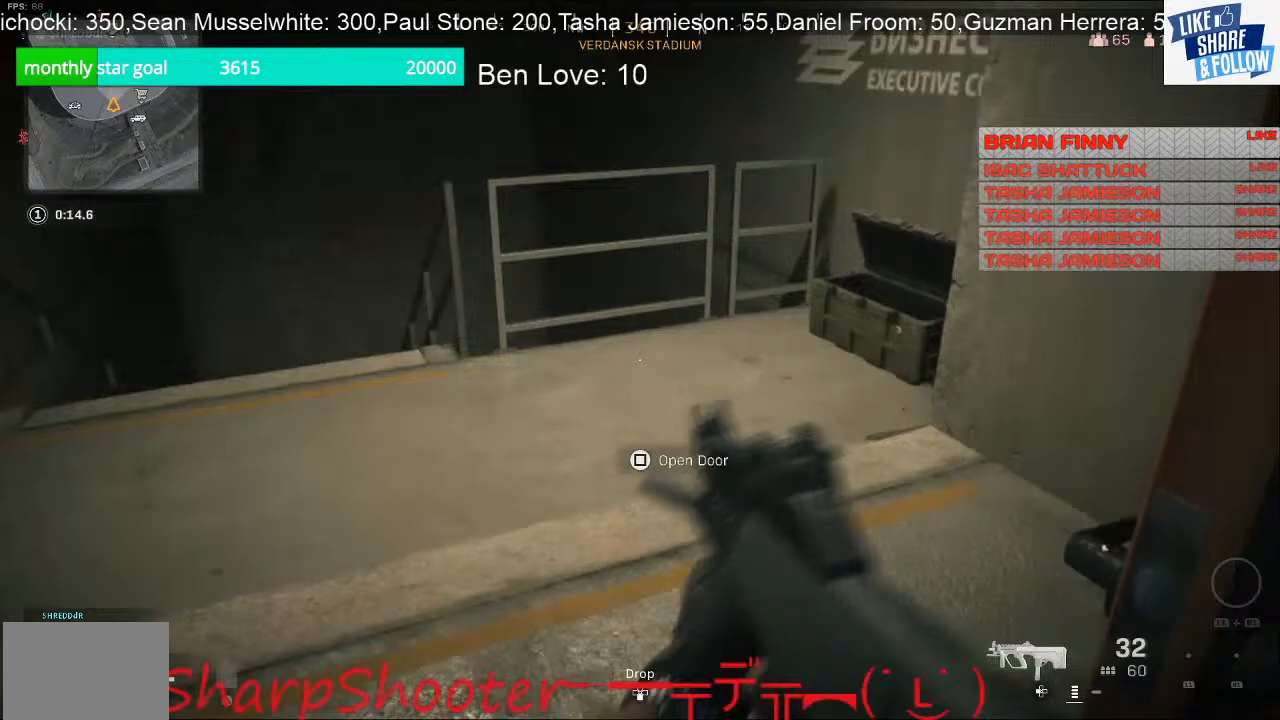
{"buttons": [], "left_stick": "center", "right_stick": "down-left", "events": [[200, "right_stick", "center"], [400, "left_stick", "center"], [500, "right_stick", "down-left"]]}
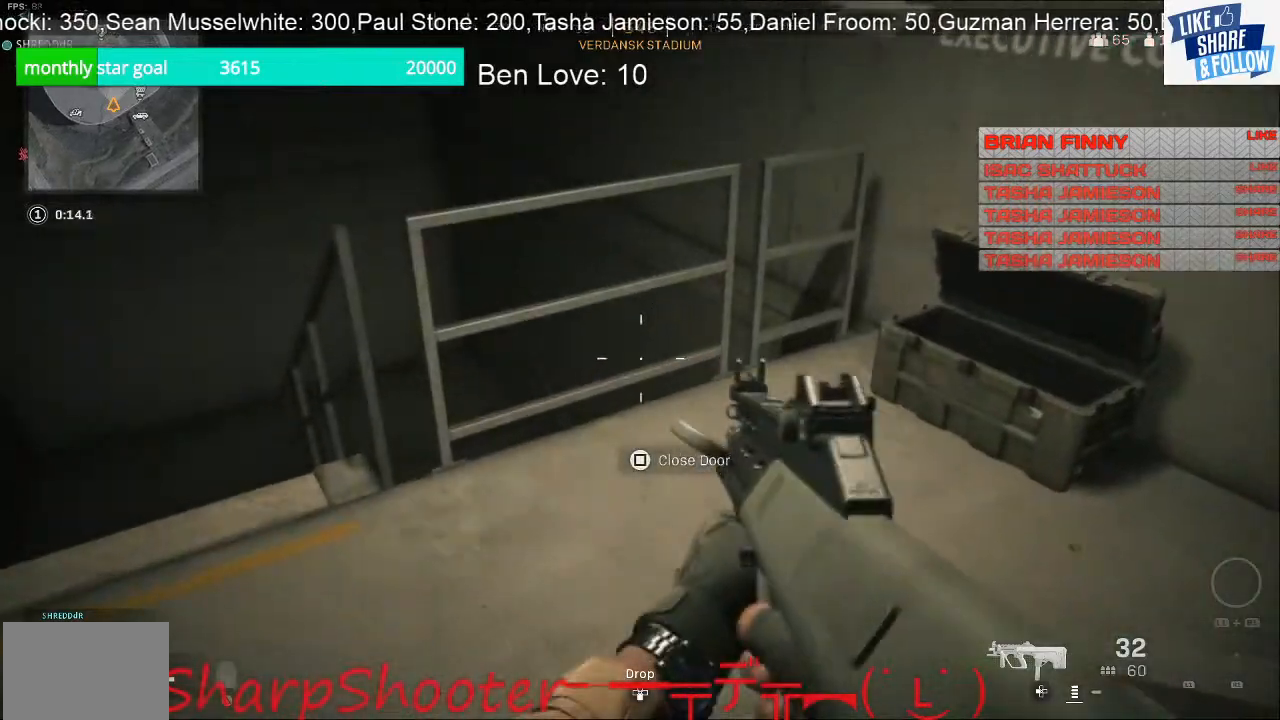
{"buttons": [], "left_stick": "up", "right_stick": "center", "events": [[33, "left_stick", "down"], [100, "left_stick", "center"], [100, "right_stick", "center"], [200, "left_stick", "up"], [300, "right_stick", "down"], [467, "right_stick", "center"]]}
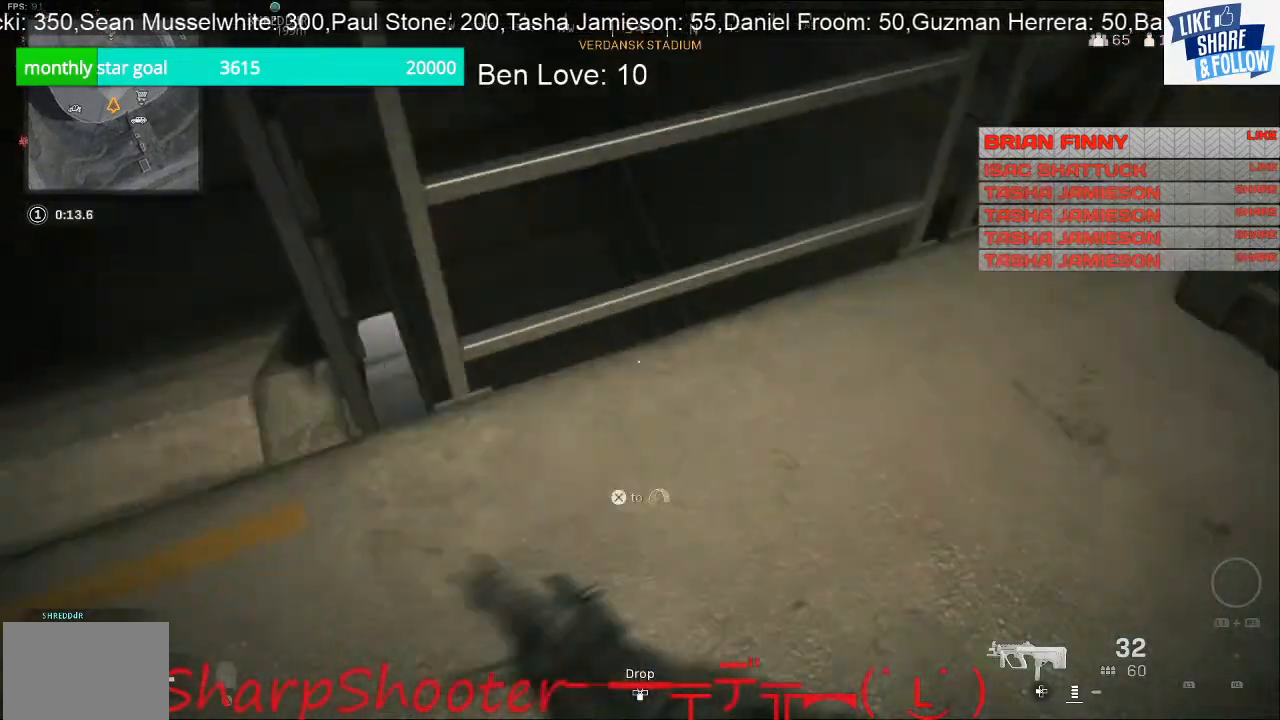
{"buttons": [], "left_stick": "up-right", "right_stick": "down-left", "events": [[33, "L3", "down"], [100, "CROSS", "down"], [133, "L3", "up"], [267, "CROSS", "up"], [433, "left_stick", "up-right"], [433, "right_stick", "down-left"]]}
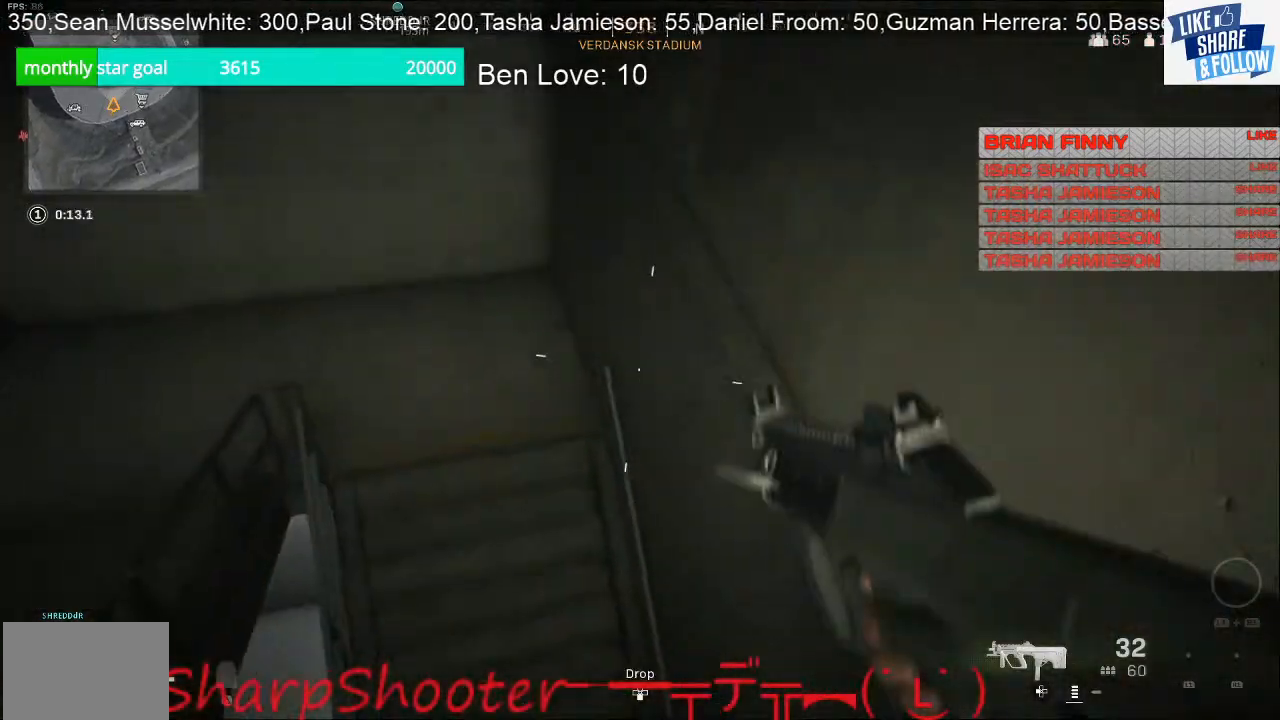
{"buttons": [], "left_stick": "right", "right_stick": "left", "events": [[167, "left_stick", "right"], [367, "right_stick", "left"]]}
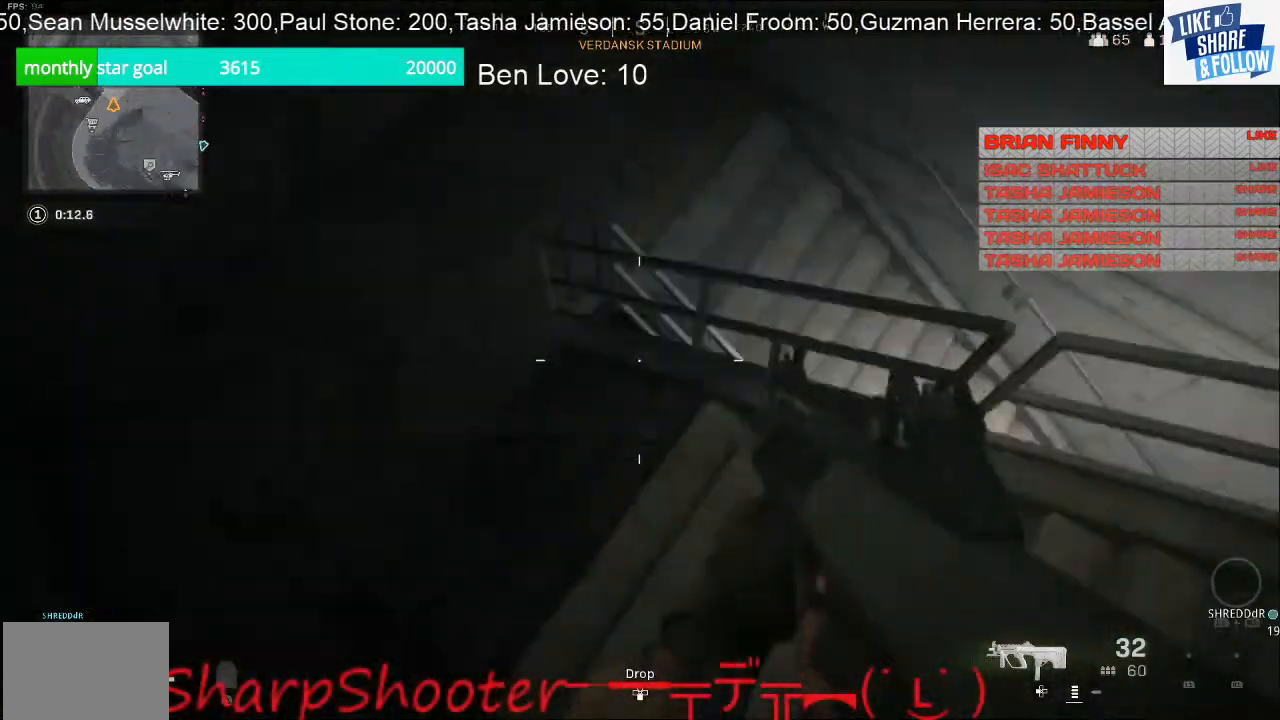
{"buttons": [], "left_stick": "up", "right_stick": "right", "events": [[33, "right_stick", "up-left"], [67, "left_stick", "up-right"], [267, "left_stick", "up"], [333, "right_stick", "up-right"], [500, "right_stick", "right"]]}
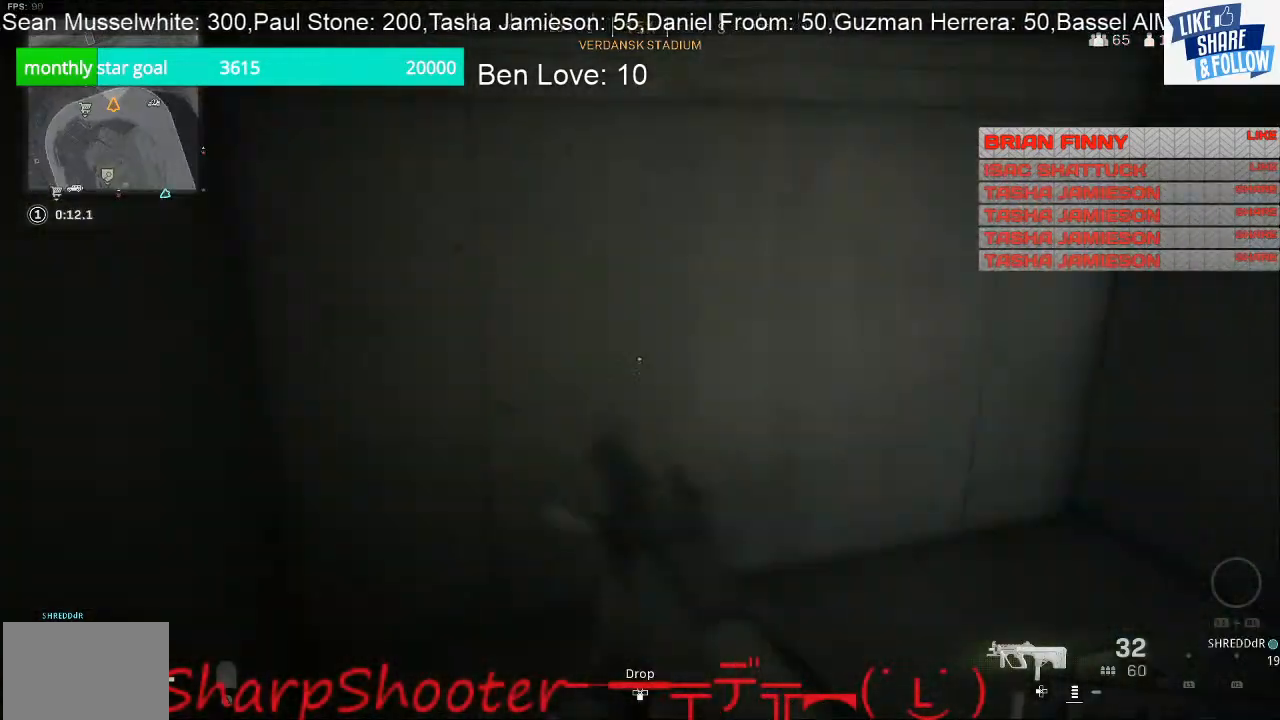
{"buttons": [], "left_stick": "up-left", "right_stick": "right", "events": [[167, "right_stick", "center"], [200, "L3", "down"], [267, "right_stick", "down-right"], [367, "left_stick", "up-left"], [400, "right_stick", "right"], [433, "L3", "up"]]}
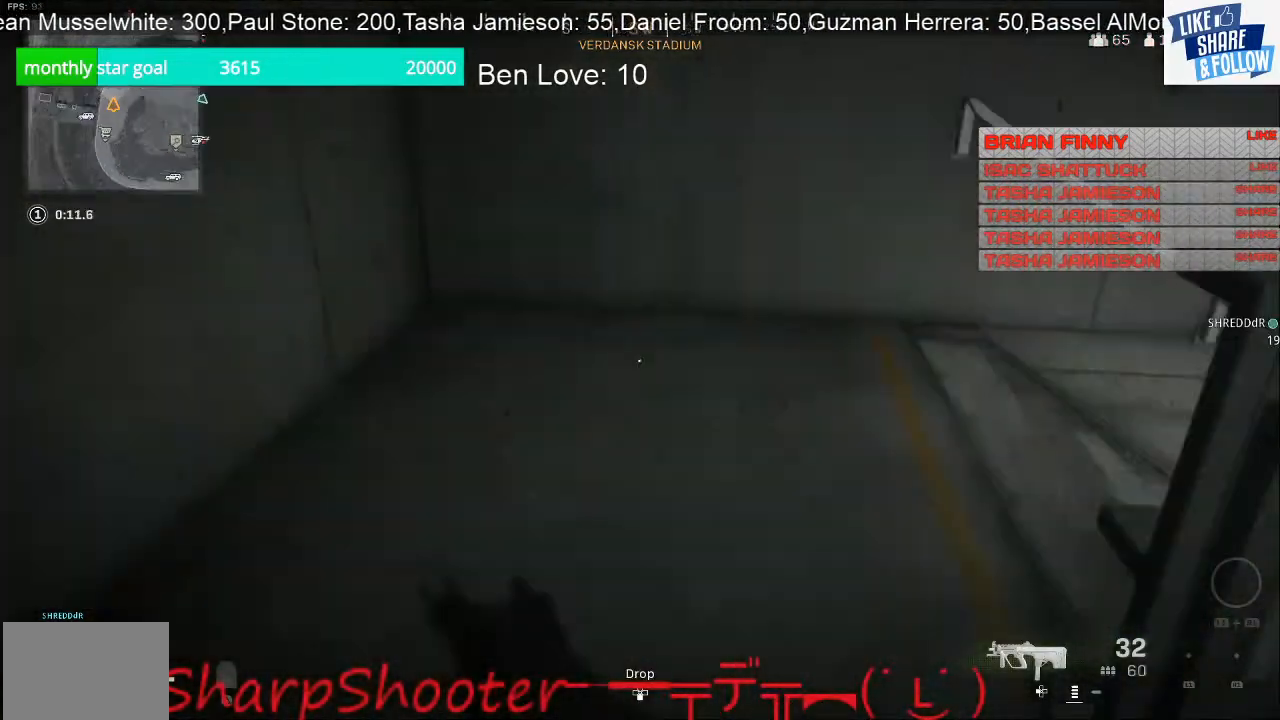
{"buttons": [], "left_stick": "up-left", "right_stick": "center", "events": [[433, "right_stick", "center"]]}
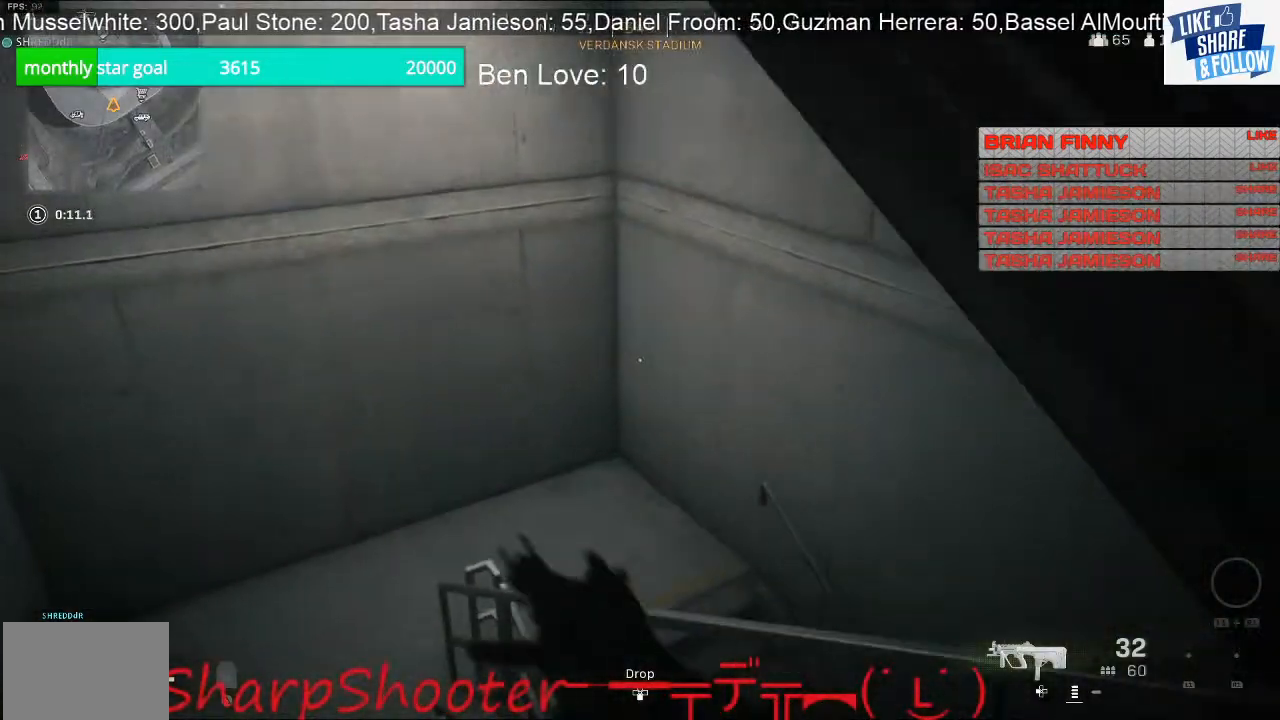
{"buttons": [], "left_stick": "down", "right_stick": "down-right", "events": [[167, "right_stick", "down-right"], [400, "left_stick", "down-left"], [467, "left_stick", "down"]]}
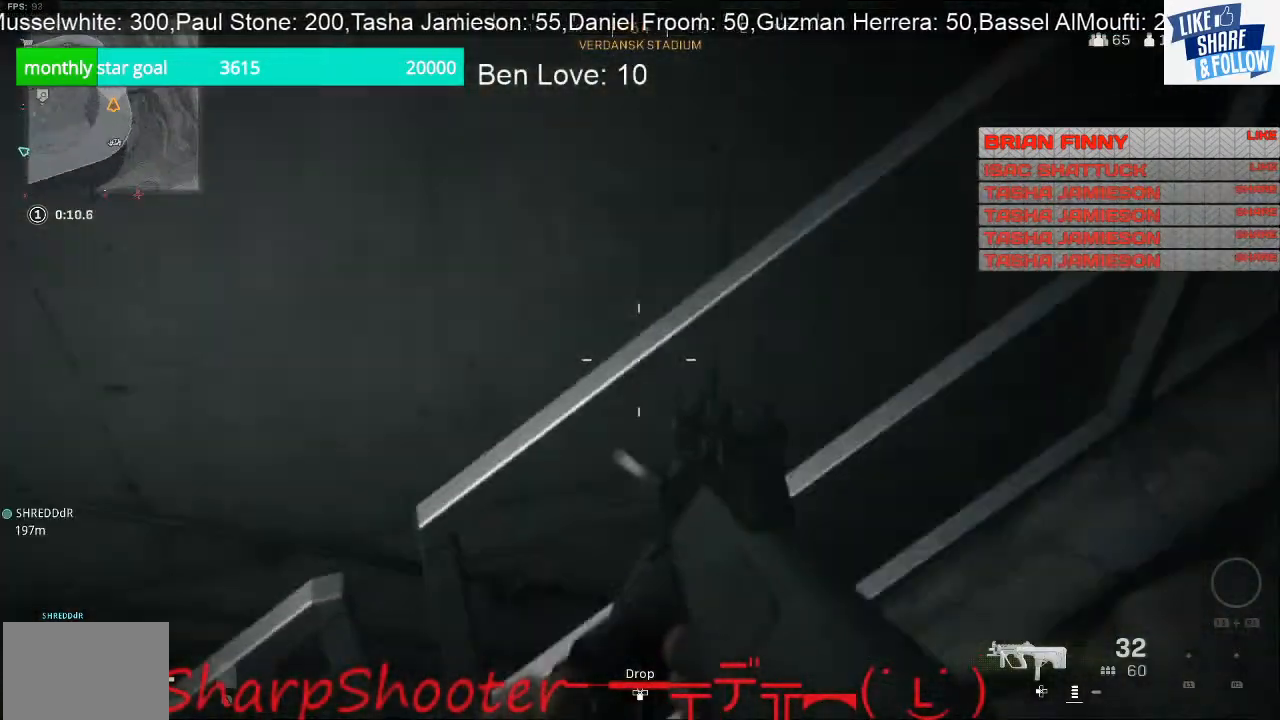
{"buttons": [], "left_stick": "up-right", "right_stick": "up", "events": [[100, "left_stick", "down-left"], [267, "right_stick", "up-right"], [300, "left_stick", "up-right"], [467, "right_stick", "up"]]}
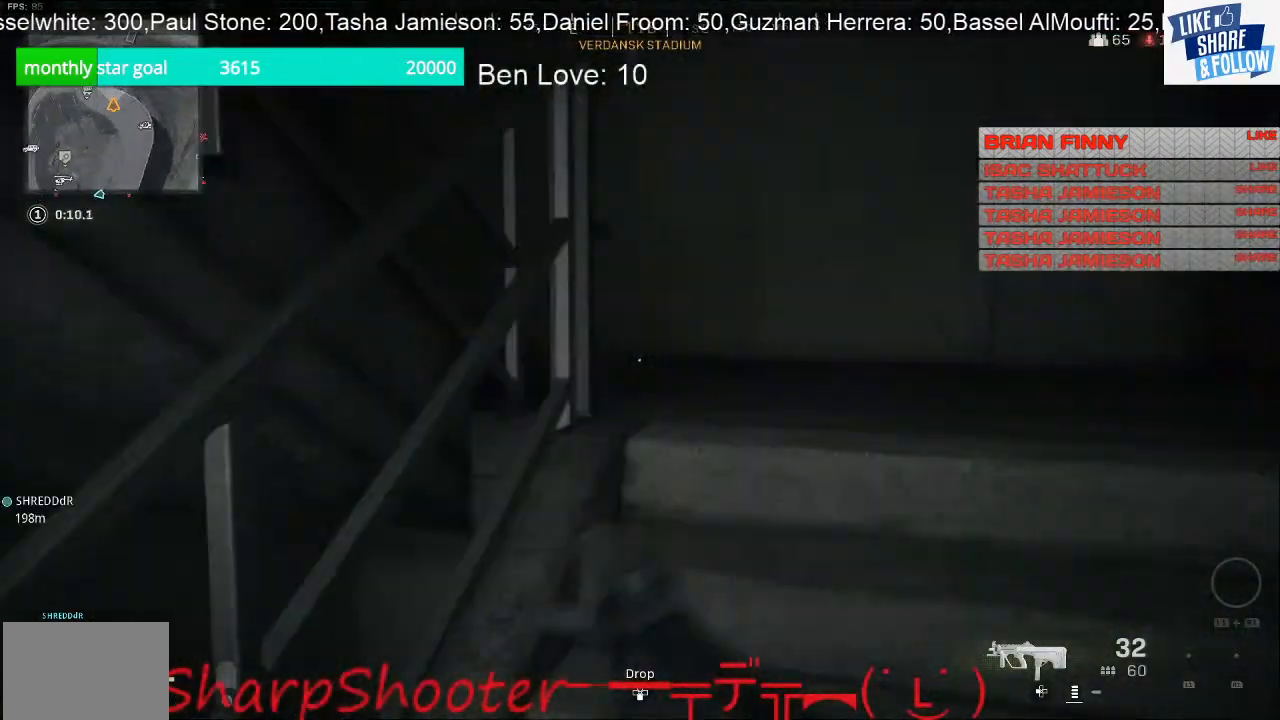
{"buttons": [], "left_stick": "up", "right_stick": "left", "events": [[100, "left_stick", "up"], [167, "right_stick", "center"], [367, "right_stick", "left"]]}